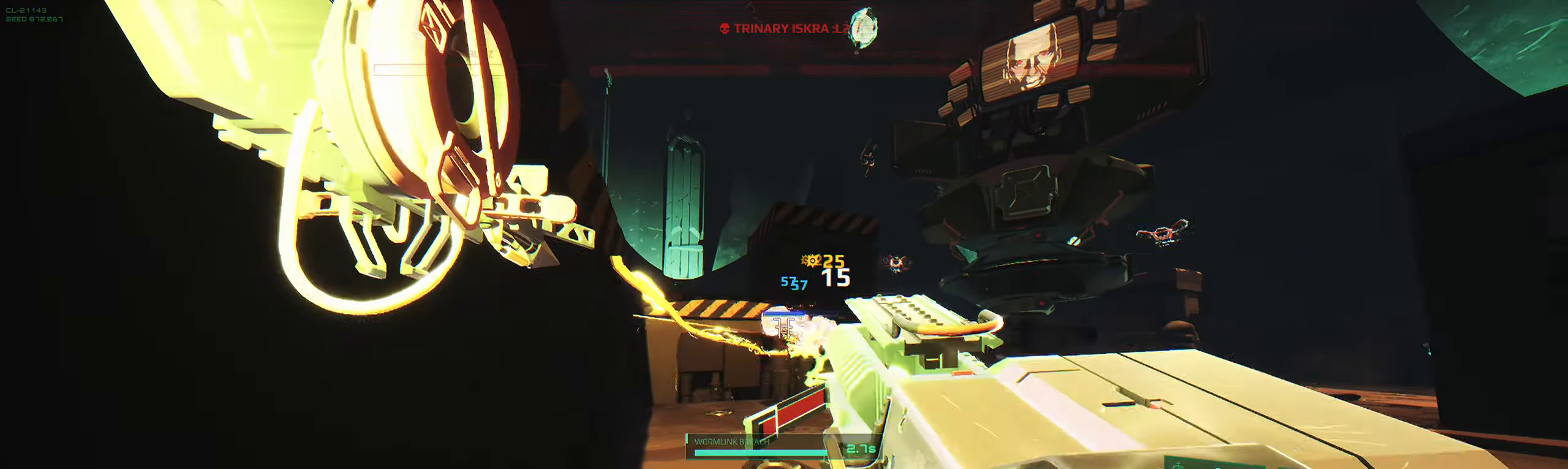
Gameplay with keyboard; each line is a JSON object with the keys held at the frame after it. "events" lists presses ("down") and releases ("up") of "2", "3", "4", "5", "6", "7", "8", "a", "b", "c", "ctrl", "d", "e", "f", "g", "q", "r", "s", "shift", "space", "t", "v", "w", "x" and "z" between this image and that frame as [ms after this image, input, new state], when the widget could be followed in between. No other keys are recorded. Mouse input is not recorded.
{"keys": ["a", "w"], "events": [[66, "d", "down"], [100, "s", "up"], [233, "w", "down"], [266, "d", "up"], [400, "a", "down"]]}
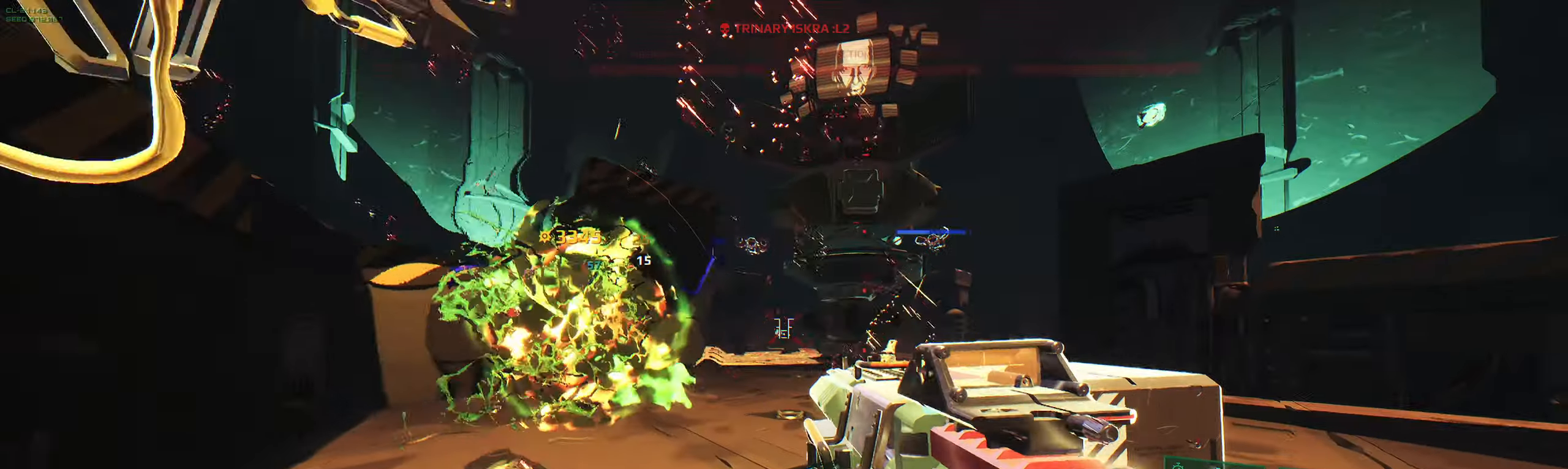
{"keys": ["w"], "events": [[200, "w", "up"], [316, "a", "up"], [333, "d", "down"], [350, "w", "down"], [383, "d", "up"]]}
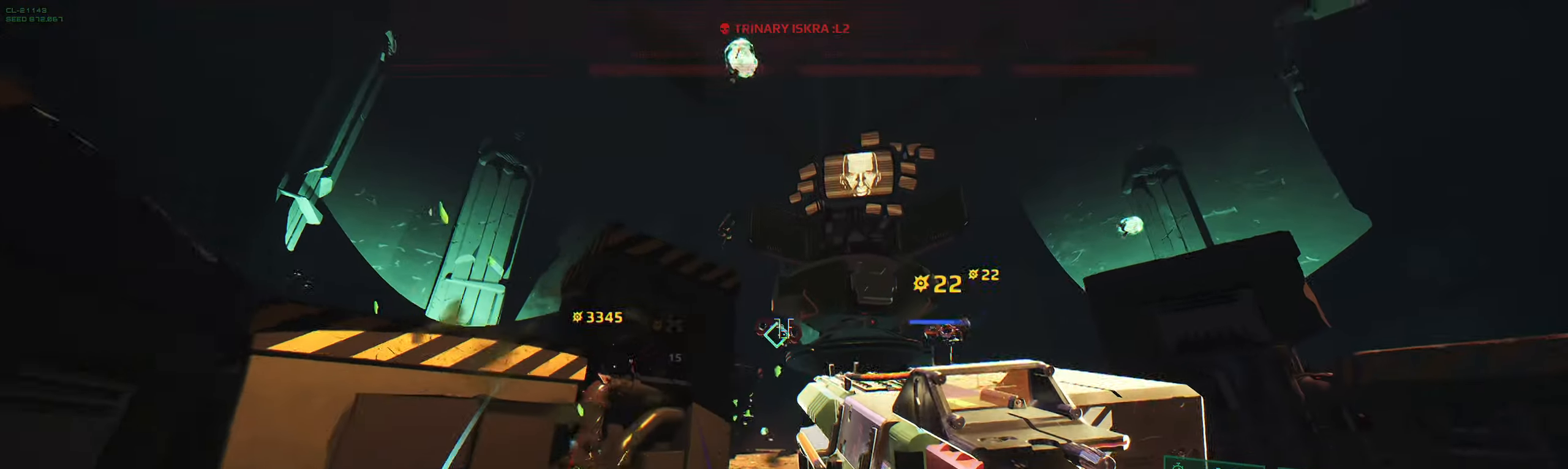
{"keys": ["s"], "events": [[83, "q", "down"], [183, "q", "up"], [283, "w", "up"], [383, "s", "down"]]}
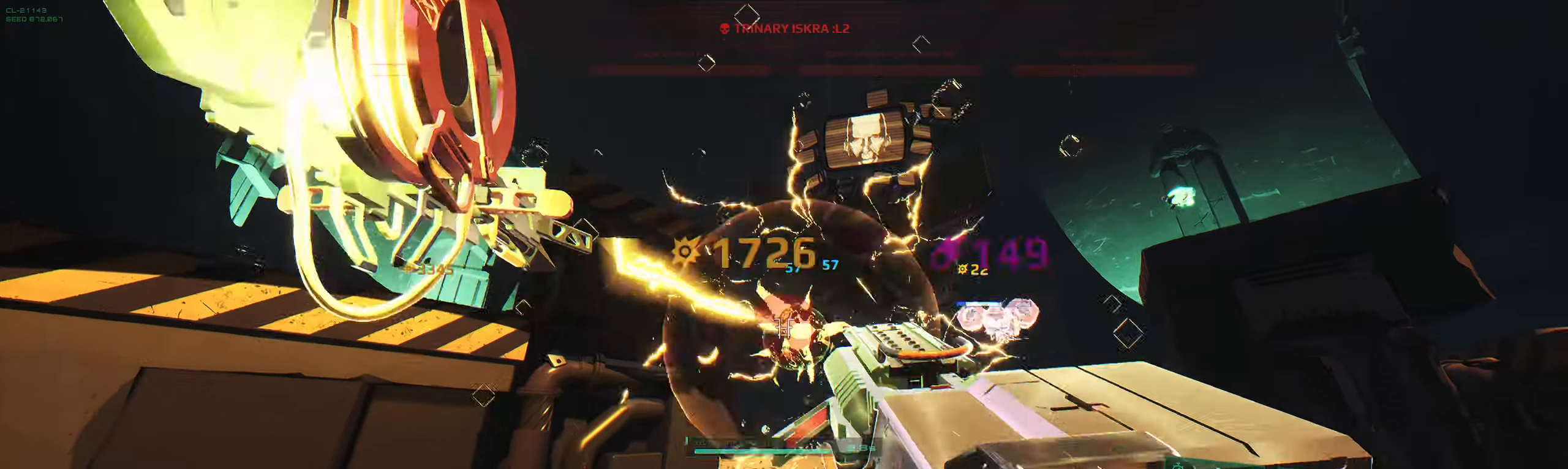
{"keys": ["w"], "events": [[117, "a", "down"], [200, "a", "up"], [217, "d", "down"], [233, "s", "up"], [367, "w", "down"], [400, "d", "up"]]}
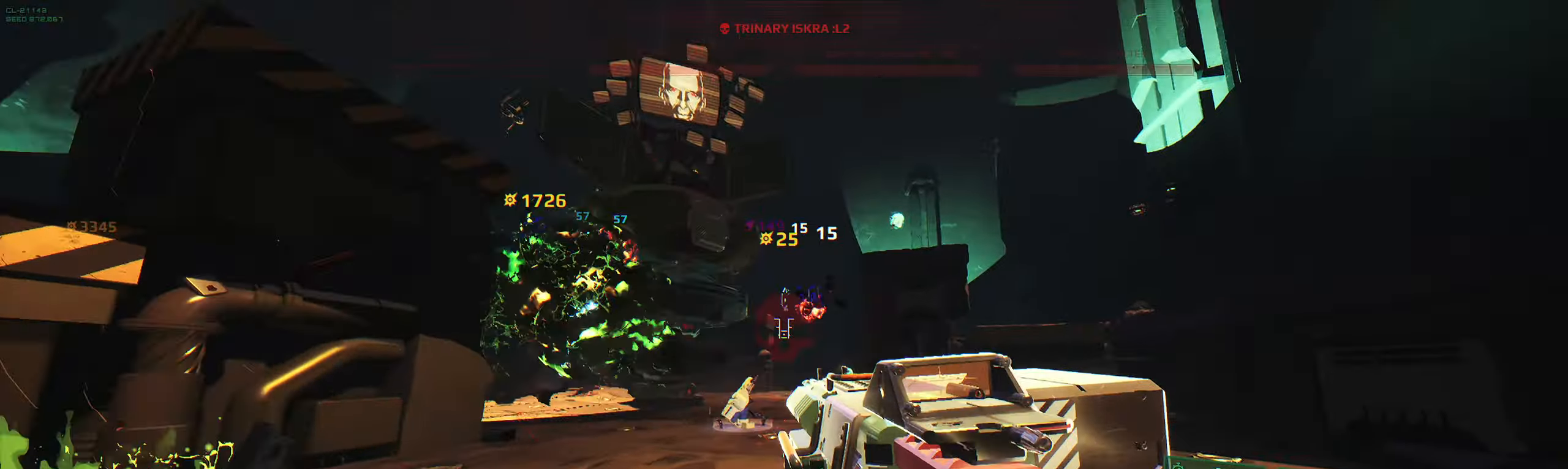
{"keys": ["d"], "events": [[133, "q", "down"], [233, "q", "up"], [367, "w", "up"], [383, "d", "down"]]}
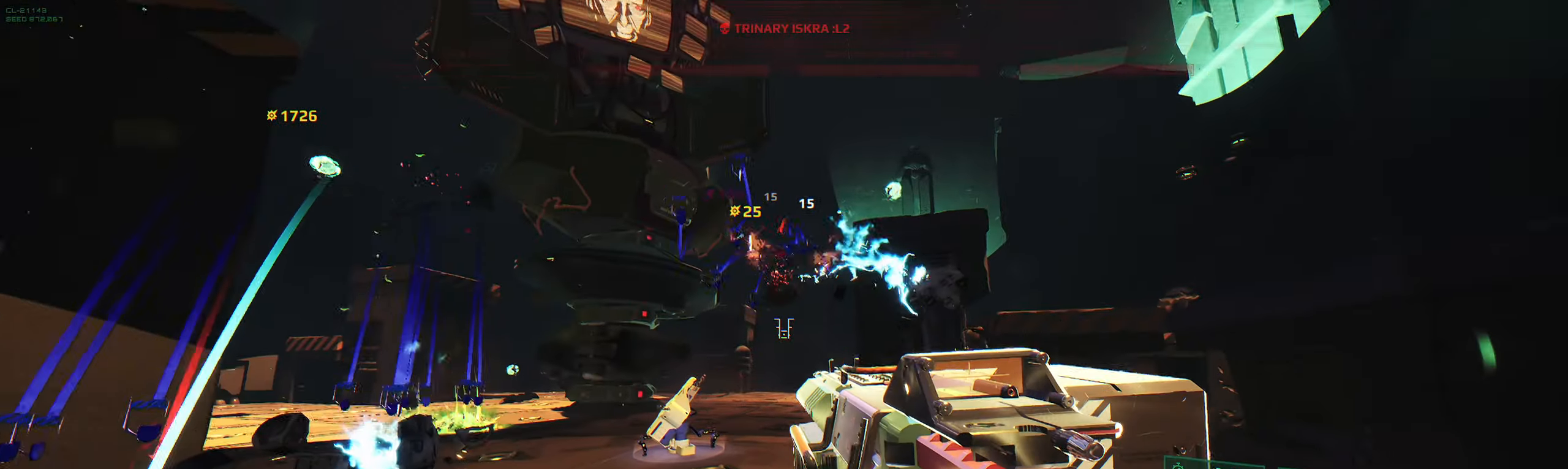
{"keys": ["d"], "events": [[50, "s", "down"], [167, "s", "up"]]}
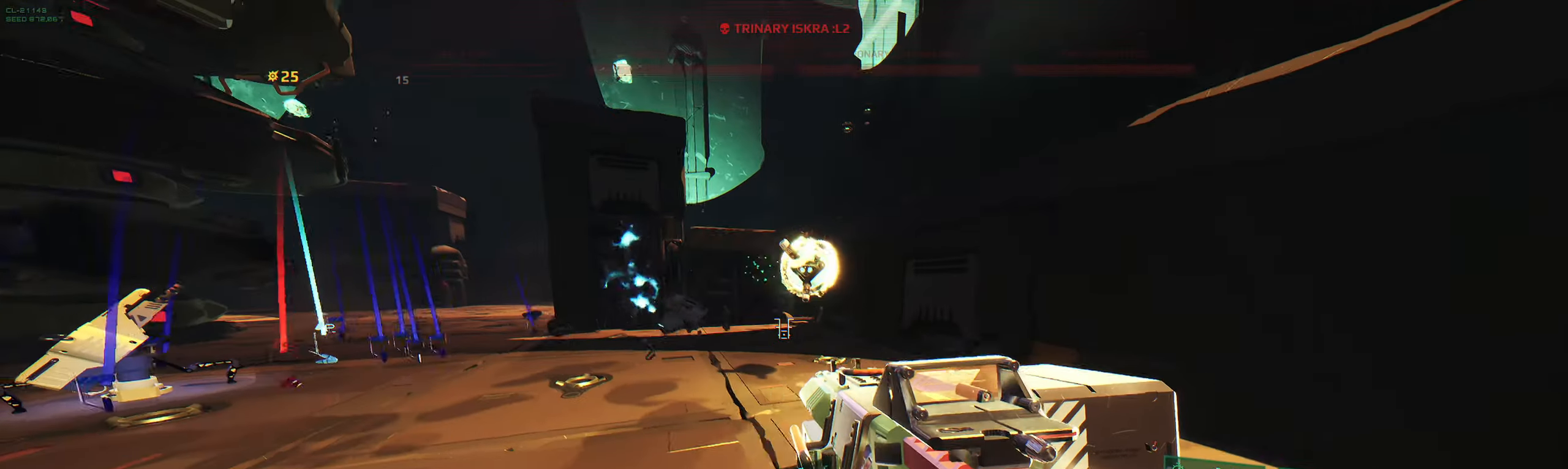
{"keys": [], "events": [[50, "d", "up"], [67, "w", "down"], [217, "w", "up"]]}
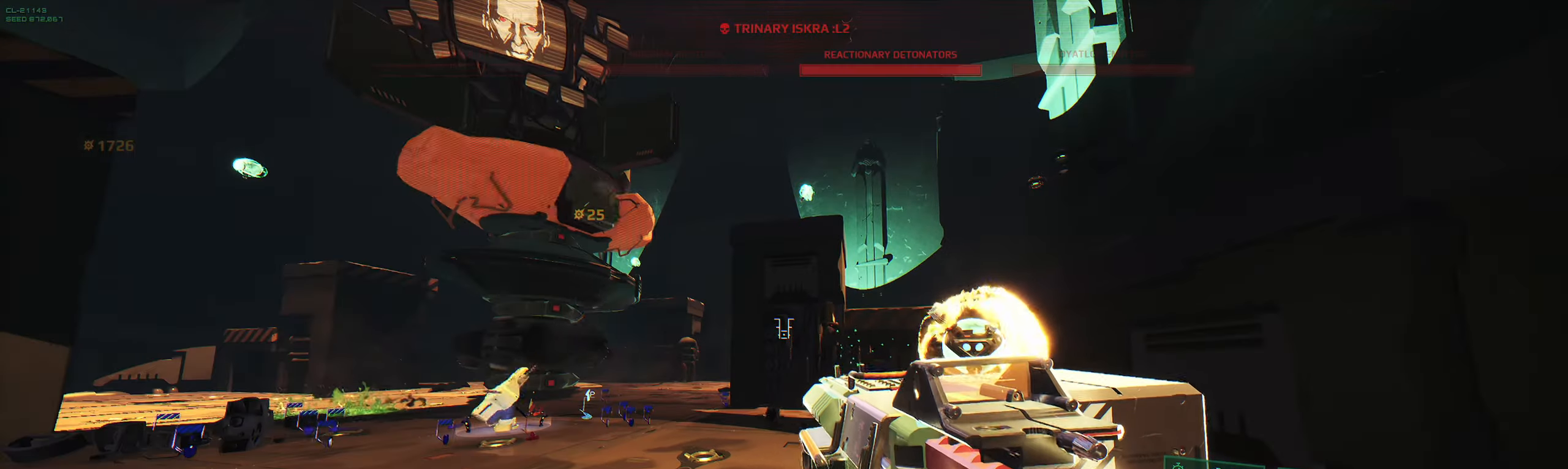
{"keys": ["a"], "events": [[100, "d", "down"], [217, "w", "down"], [250, "d", "up"], [350, "e", "down"], [367, "w", "up"], [483, "a", "down"], [483, "e", "up"]]}
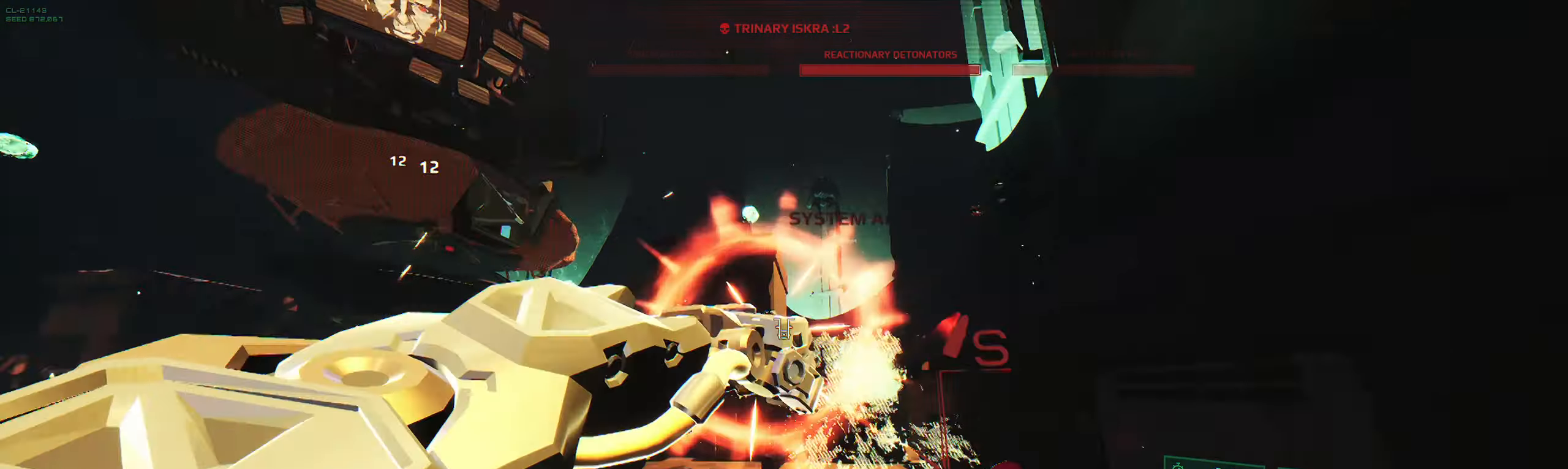
{"keys": ["w"], "events": [[100, "s", "down"], [217, "s", "up"], [267, "a", "up"], [283, "w", "down"]]}
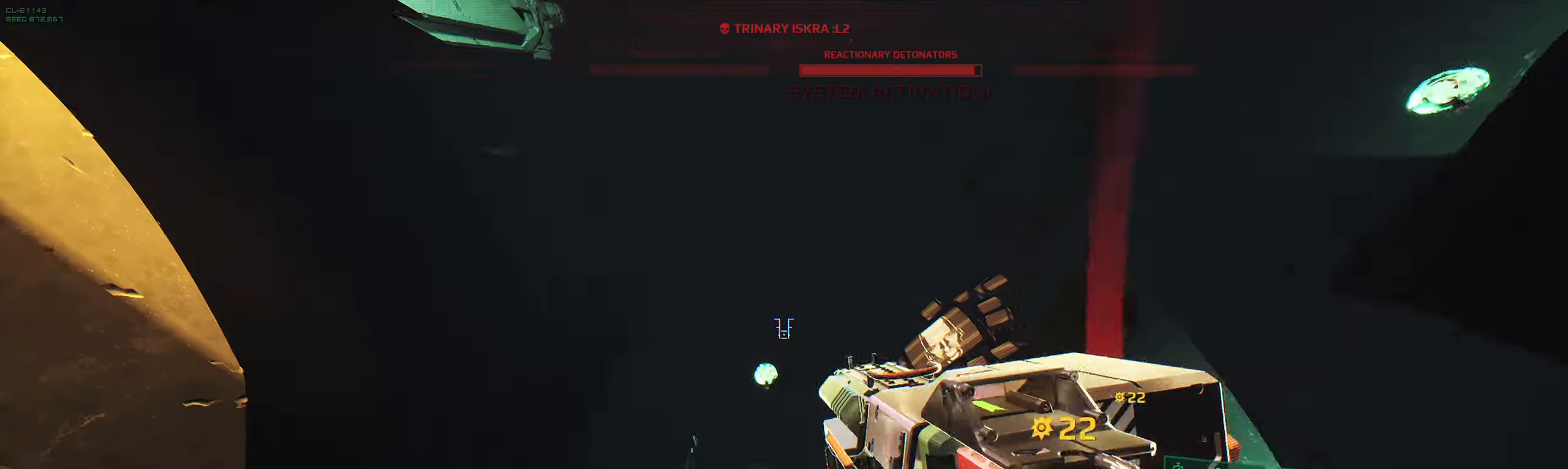
{"keys": ["w"], "events": [[67, "q", "down"], [350, "q", "up"]]}
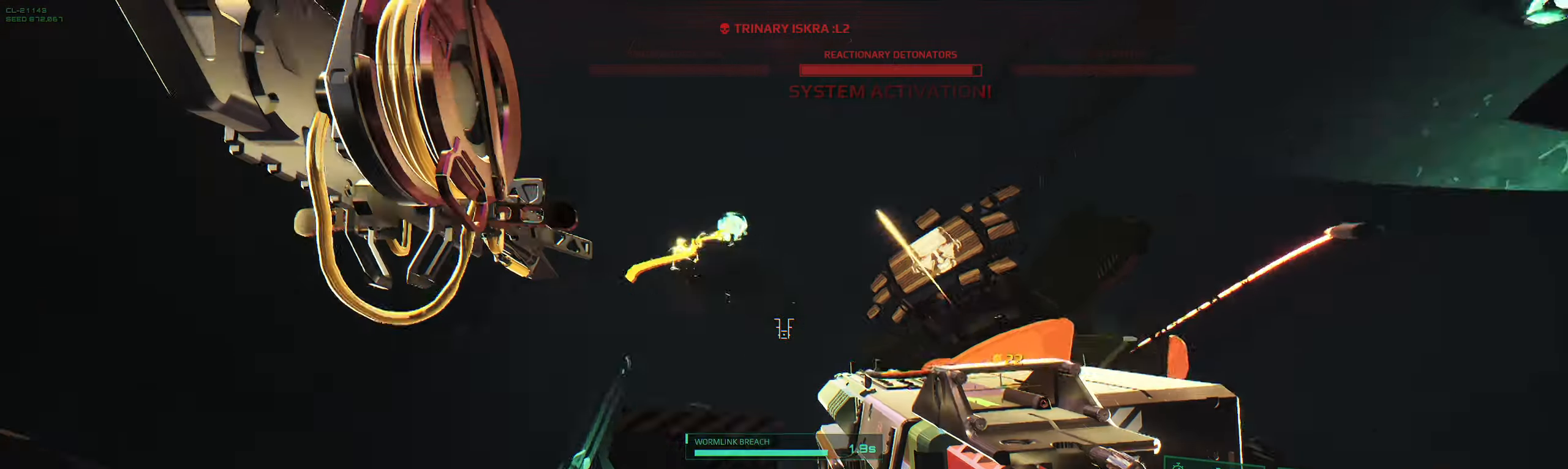
{"keys": ["s"], "events": [[183, "w", "up"], [200, "ctrl", "down"], [350, "ctrl", "up"], [350, "s", "down"]]}
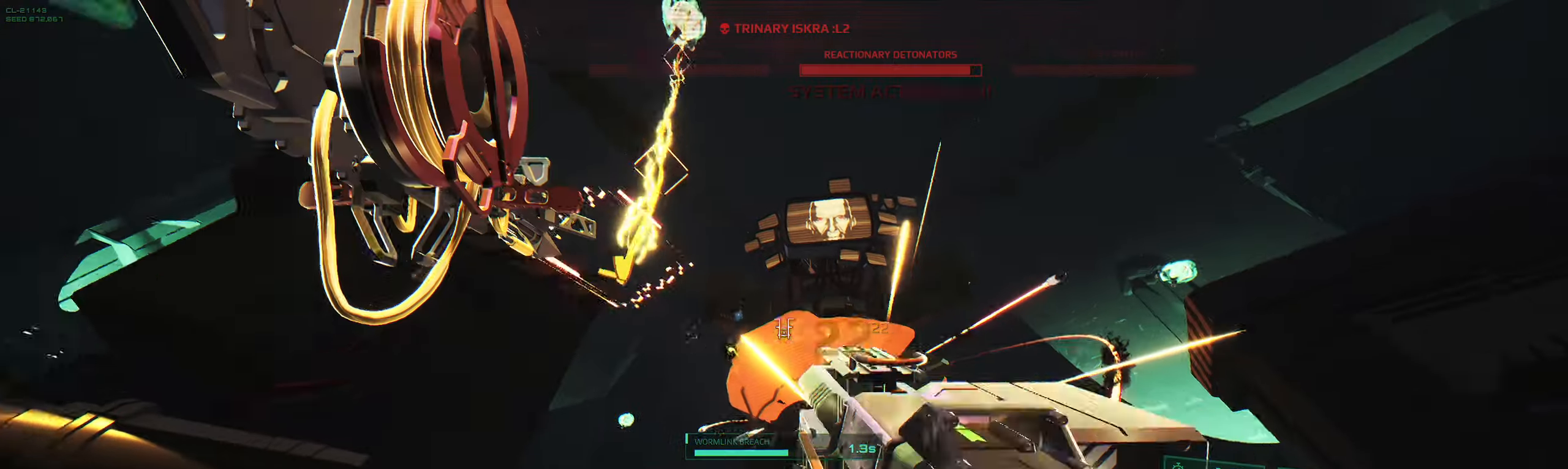
{"keys": [], "events": [[17, "ctrl", "down"], [17, "s", "up"], [167, "ctrl", "up"], [233, "ctrl", "down"], [483, "ctrl", "up"]]}
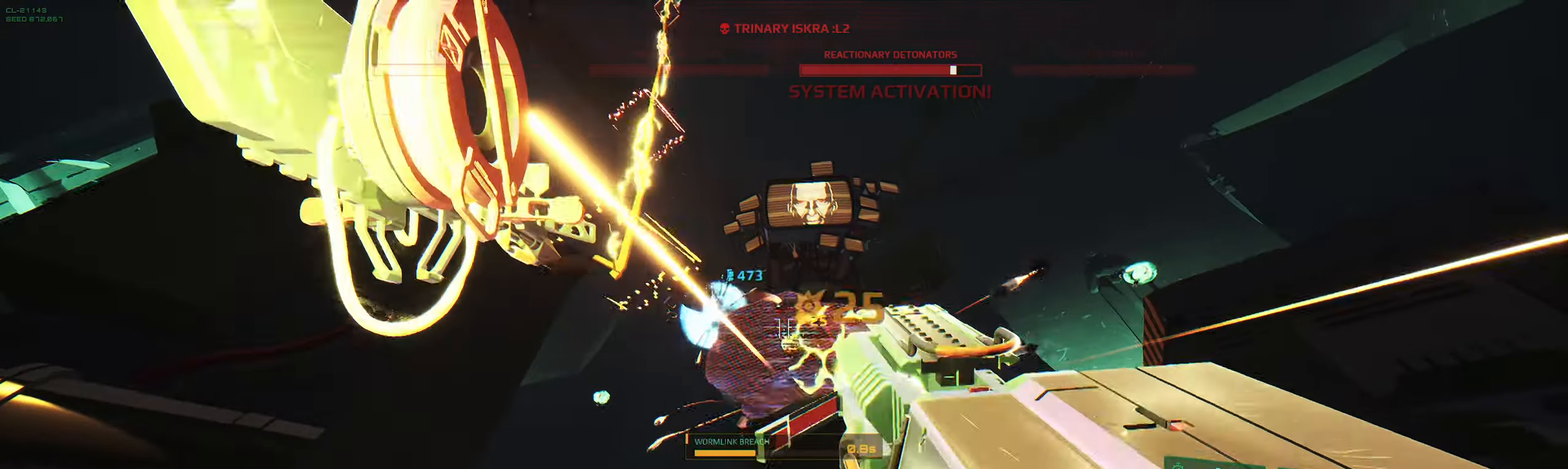
{"keys": ["ctrl", "d"], "events": [[33, "a", "down"], [50, "ctrl", "down"], [117, "a", "up"], [217, "s", "down"], [267, "ctrl", "up"], [283, "ctrl", "down"], [417, "d", "down"], [450, "s", "up"]]}
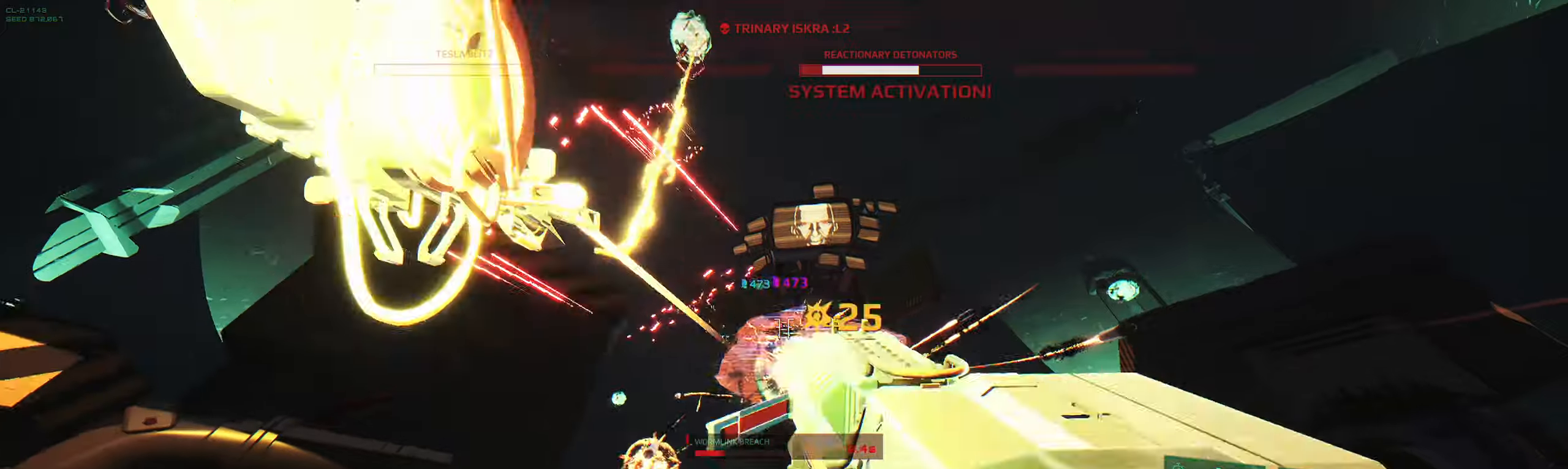
{"keys": ["w"], "events": [[50, "d", "up"], [50, "w", "down"], [84, "ctrl", "up"], [184, "ctrl", "down"], [234, "w", "up"], [317, "d", "down"], [350, "ctrl", "up"], [417, "w", "down"], [467, "d", "up"]]}
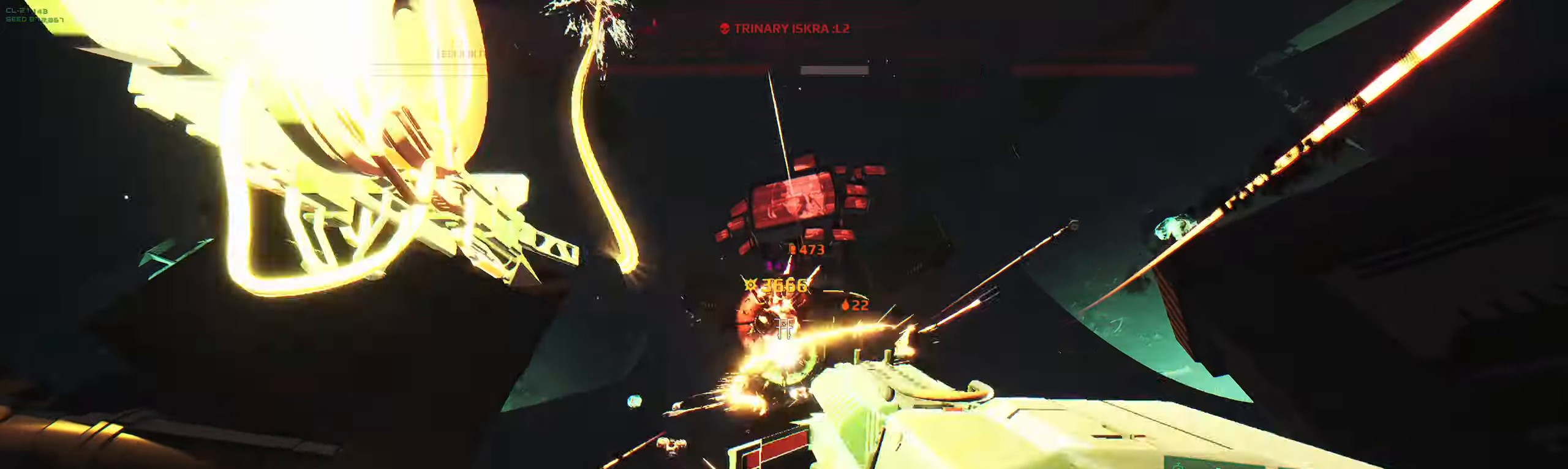
{"keys": ["w"], "events": [[250, "q", "down"], [300, "q", "up"]]}
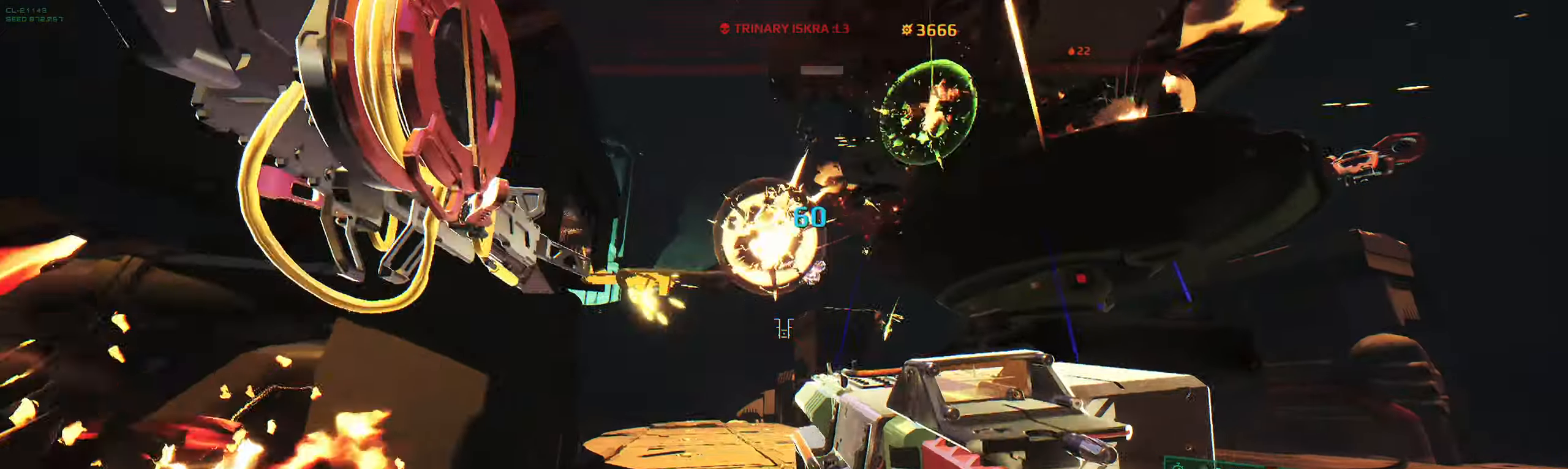
{"keys": ["shift", "w"], "events": [[234, "space", "down"], [367, "space", "up"], [434, "shift", "down"]]}
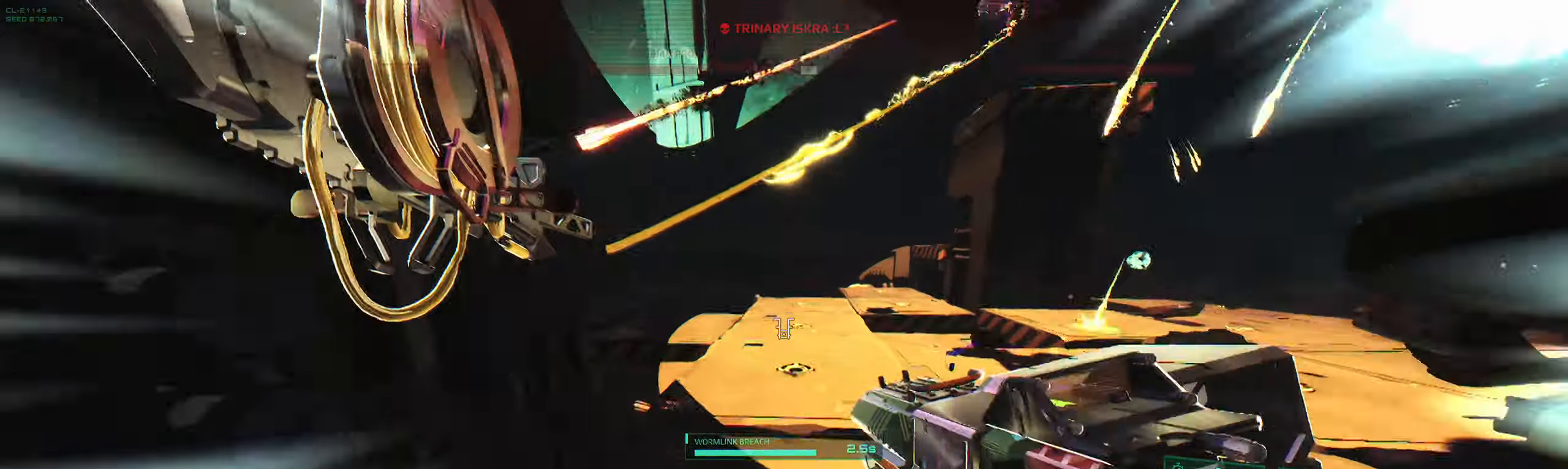
{"keys": ["w"], "events": [[50, "shift", "up"]]}
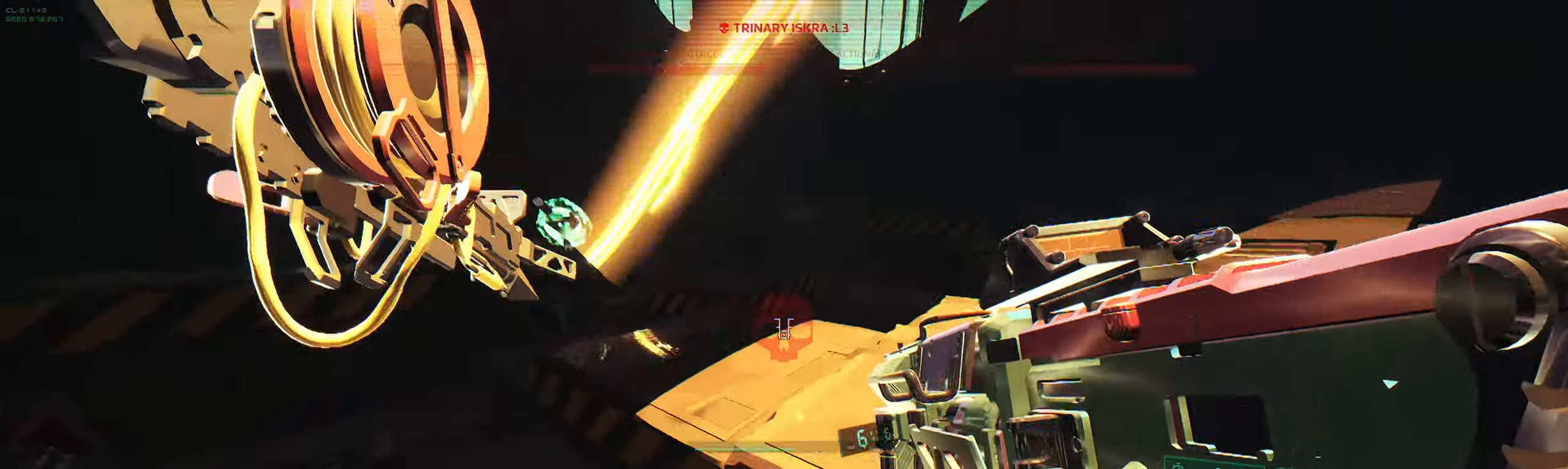
{"keys": ["space", "w"], "events": [[134, "q", "down"], [250, "q", "up"], [384, "space", "down"]]}
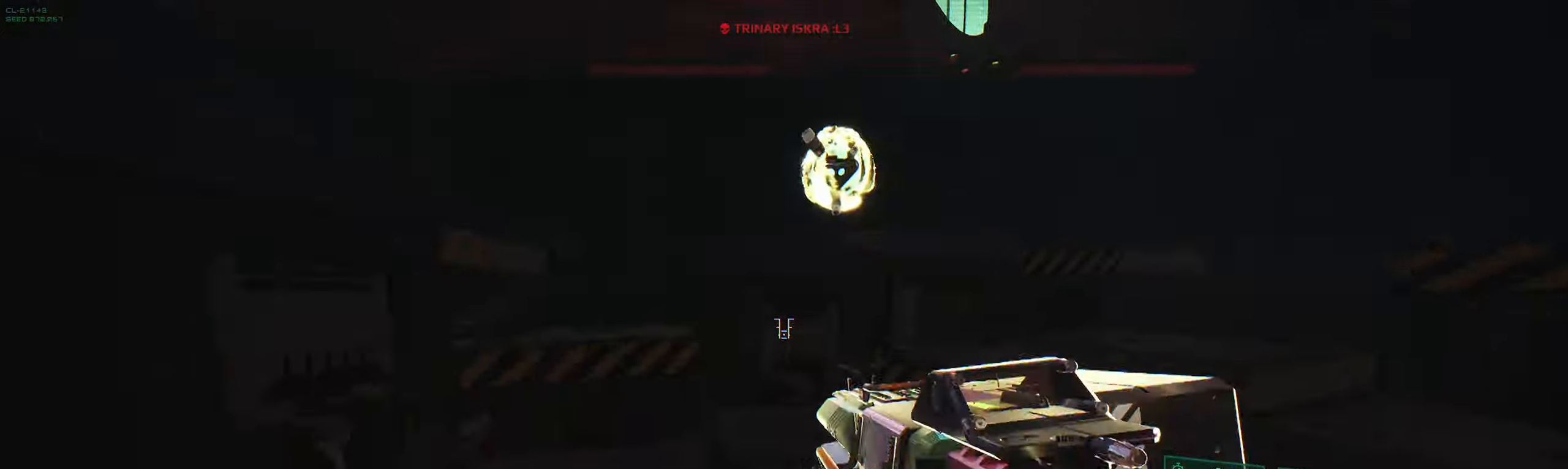
{"keys": ["shift", "w"], "events": [[17, "e", "down"], [17, "space", "up"], [100, "e", "up"], [167, "space", "down"], [267, "space", "up"], [334, "space", "down"], [434, "space", "up"], [500, "shift", "down"]]}
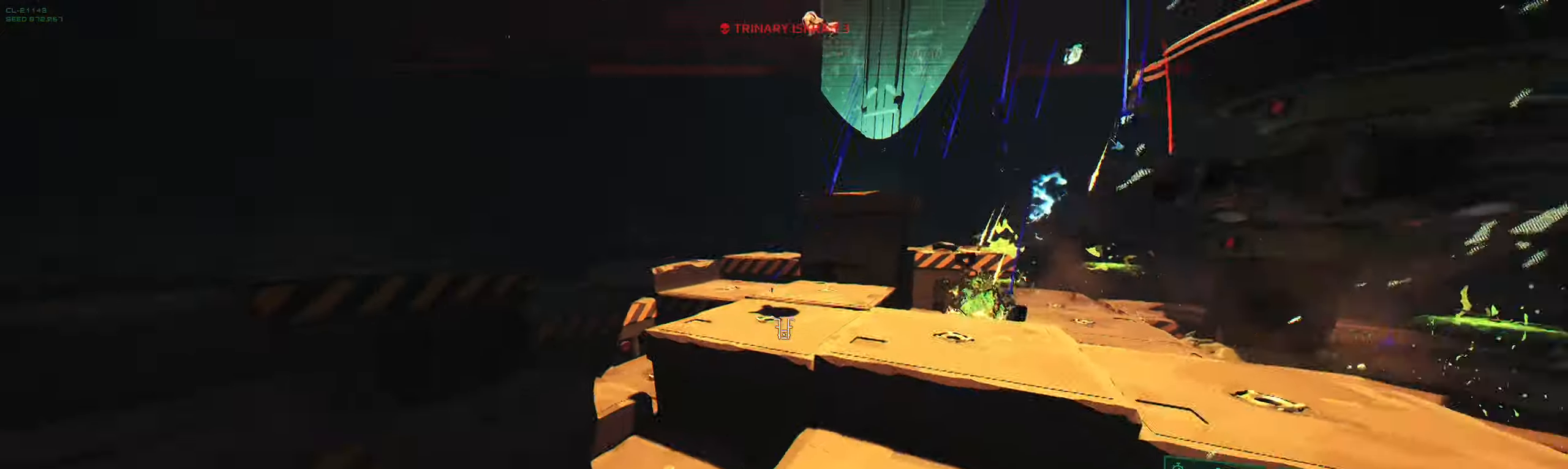
{"keys": ["w"], "events": [[134, "shift", "up"], [367, "a", "down"], [500, "a", "up"]]}
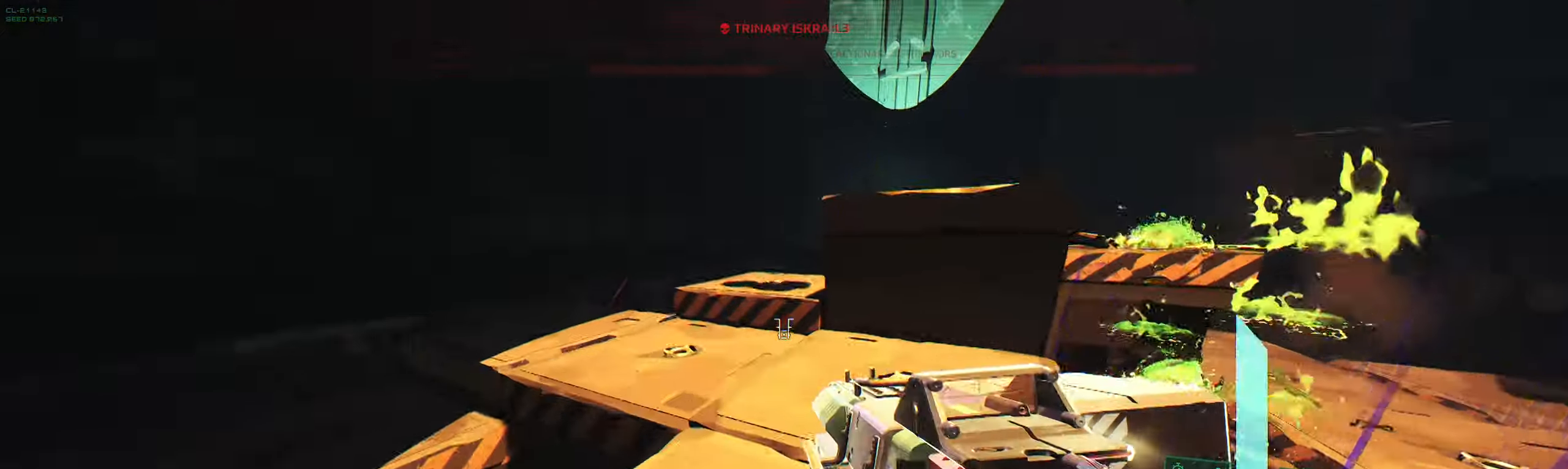
{"keys": ["a", "w"], "events": [[450, "a", "down"]]}
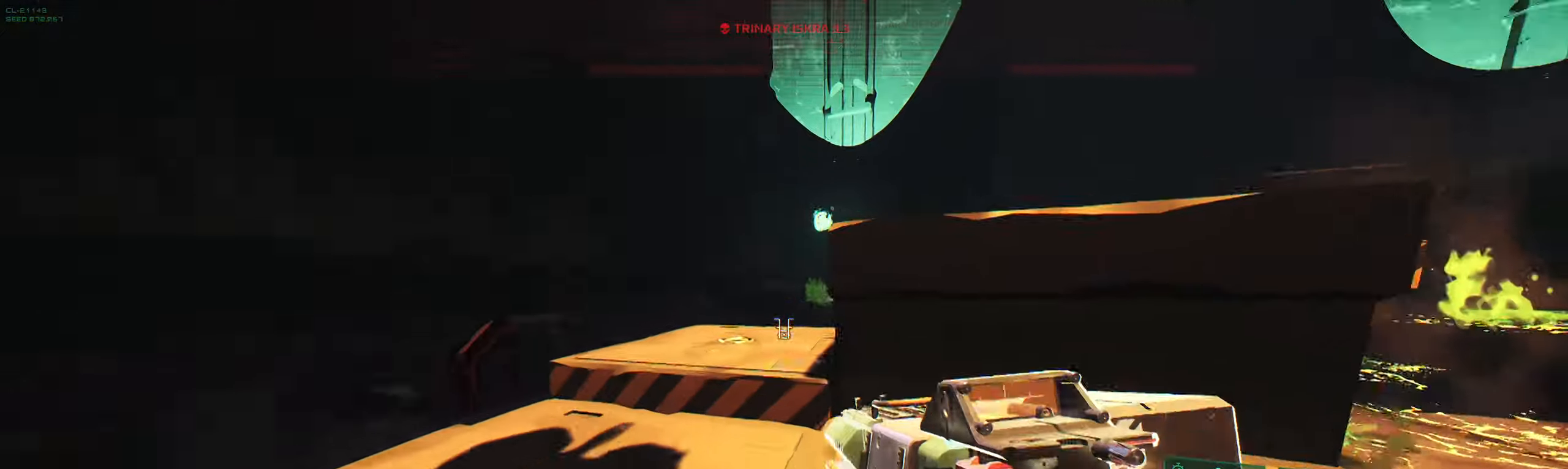
{"keys": [], "events": [[184, "w", "up"], [384, "a", "up"]]}
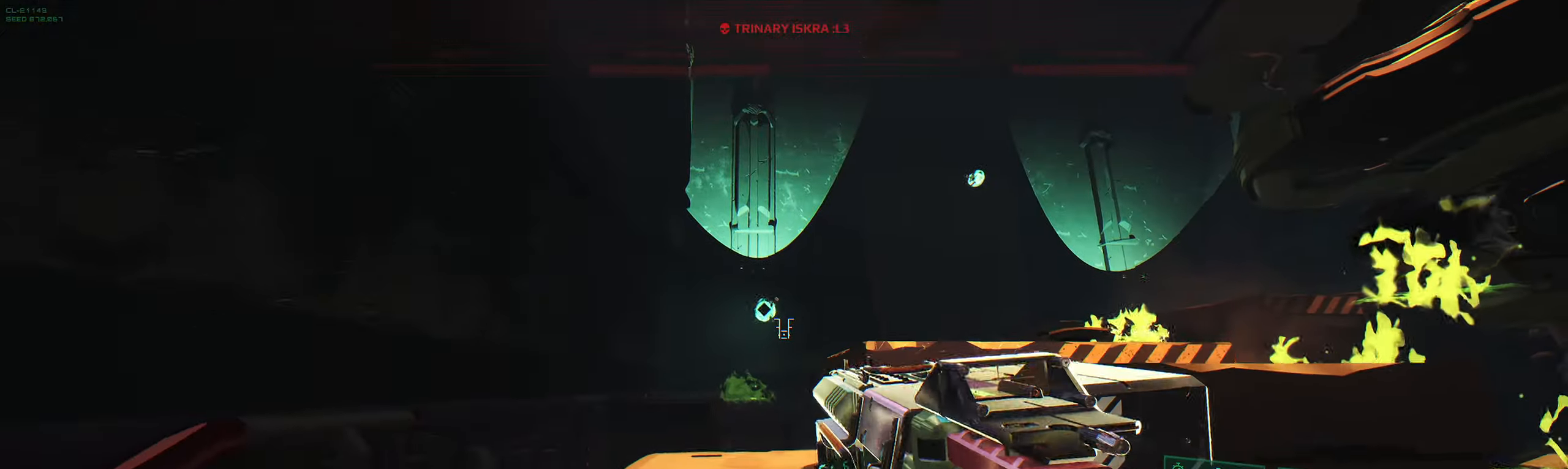
{"keys": ["d", "w"], "events": [[134, "q", "down"], [200, "w", "down"], [234, "q", "up"], [334, "d", "down"]]}
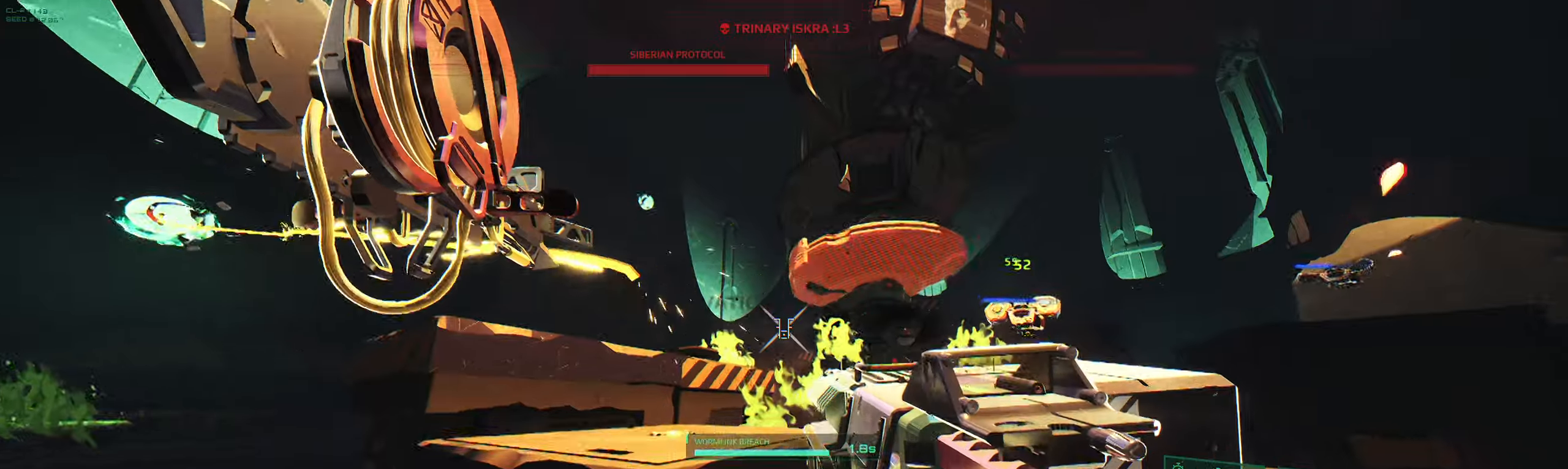
{"keys": ["a"], "events": [[266, "ctrl", "down"], [266, "w", "up"], [316, "d", "up"], [450, "ctrl", "up"], [483, "a", "down"]]}
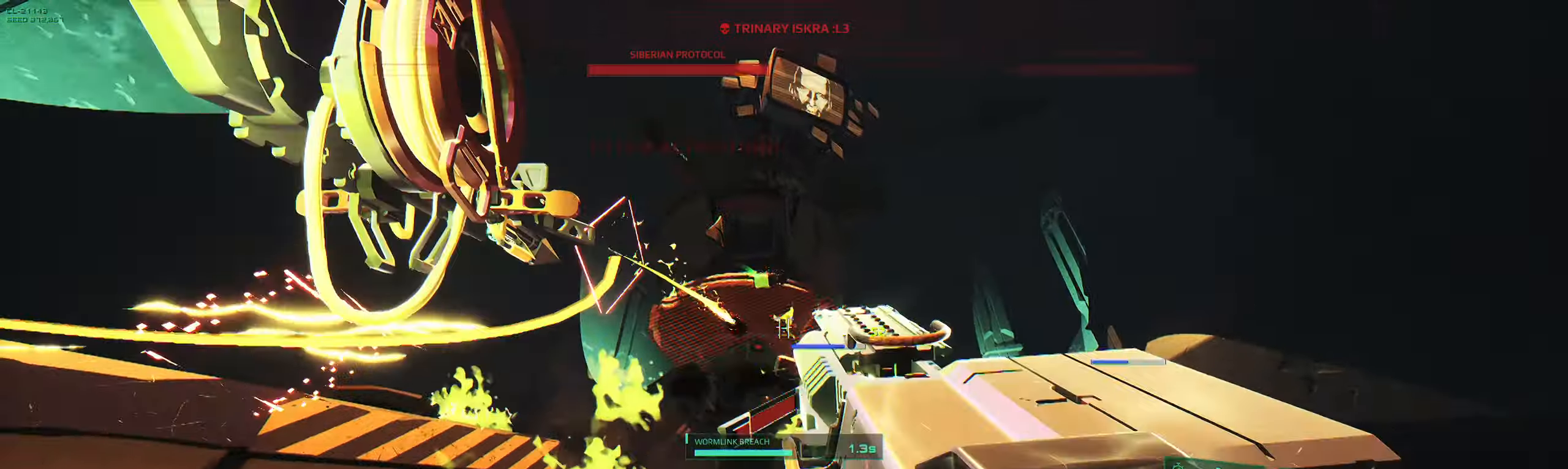
{"keys": ["ctrl"], "events": [[116, "ctrl", "down"], [283, "ctrl", "up"], [300, "a", "up"], [350, "d", "down"], [383, "ctrl", "down"], [483, "d", "up"]]}
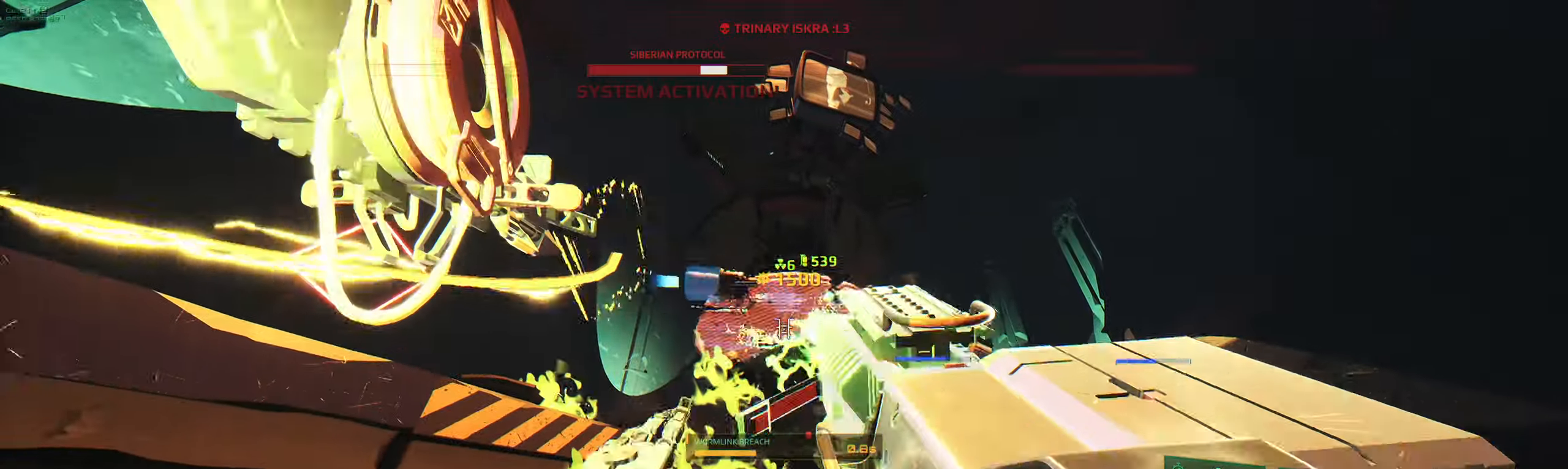
{"keys": [], "events": [[50, "ctrl", "up"], [116, "a", "down"], [216, "a", "up"], [233, "ctrl", "down"], [300, "s", "down"], [366, "ctrl", "up"], [383, "ctrl", "down"], [416, "a", "down"], [450, "s", "up"], [500, "a", "up"], [500, "ctrl", "up"]]}
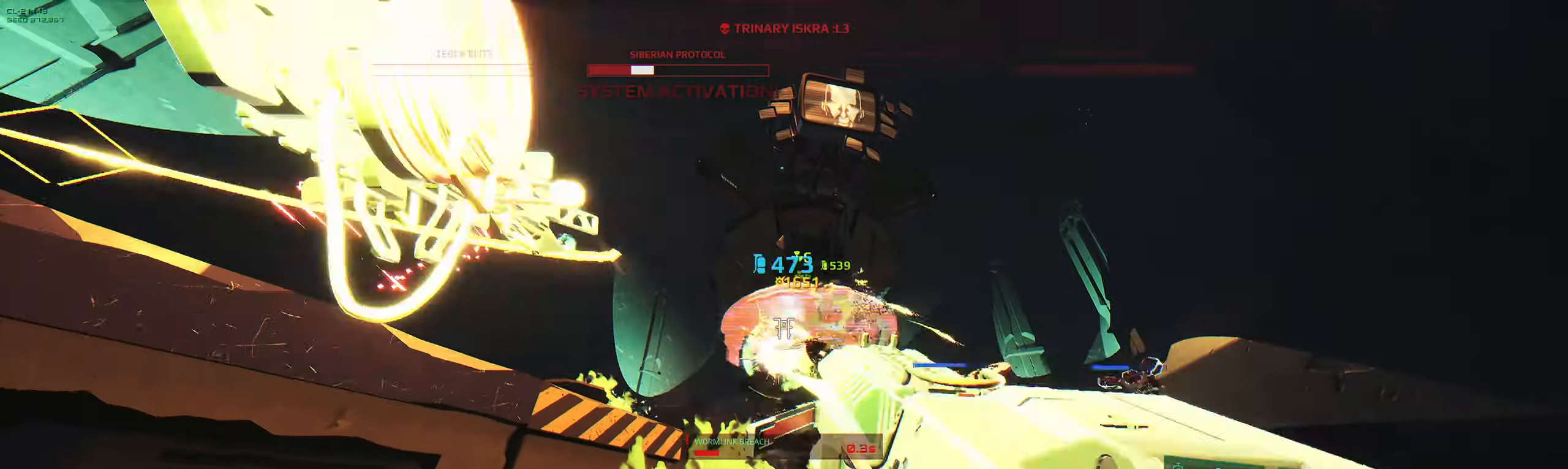
{"keys": ["ctrl"], "events": [[33, "d", "down"], [83, "d", "up"], [166, "w", "down"], [300, "q", "down"], [366, "q", "up"], [400, "w", "up"], [500, "ctrl", "down"]]}
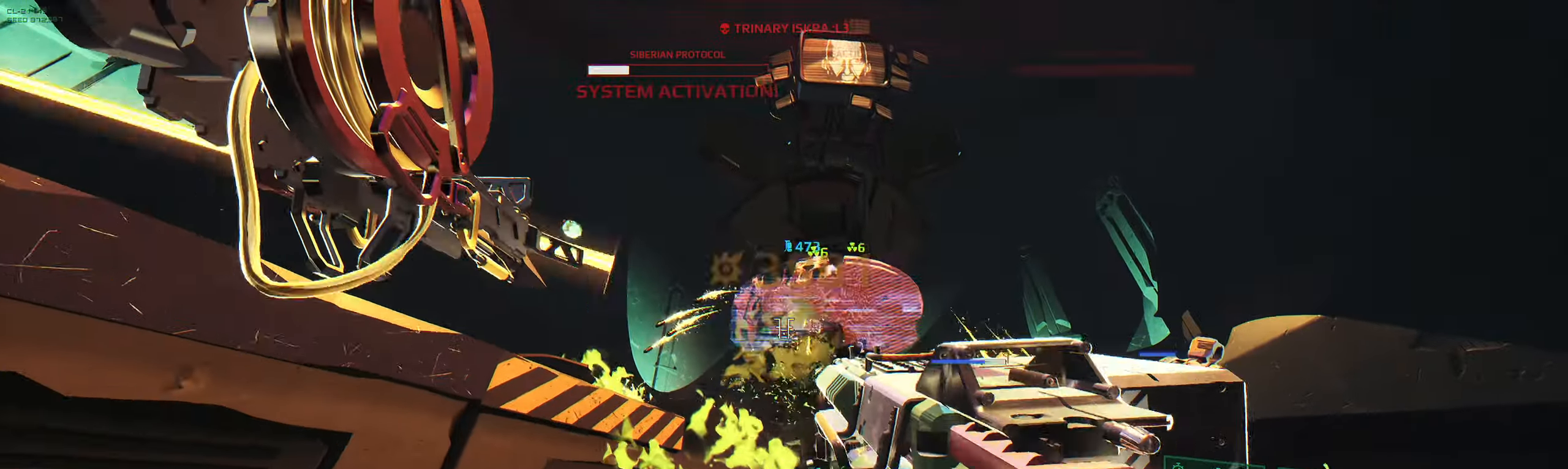
{"keys": [], "events": [[100, "s", "down"], [166, "ctrl", "up"], [233, "a", "down"], [233, "s", "up"], [316, "a", "up"]]}
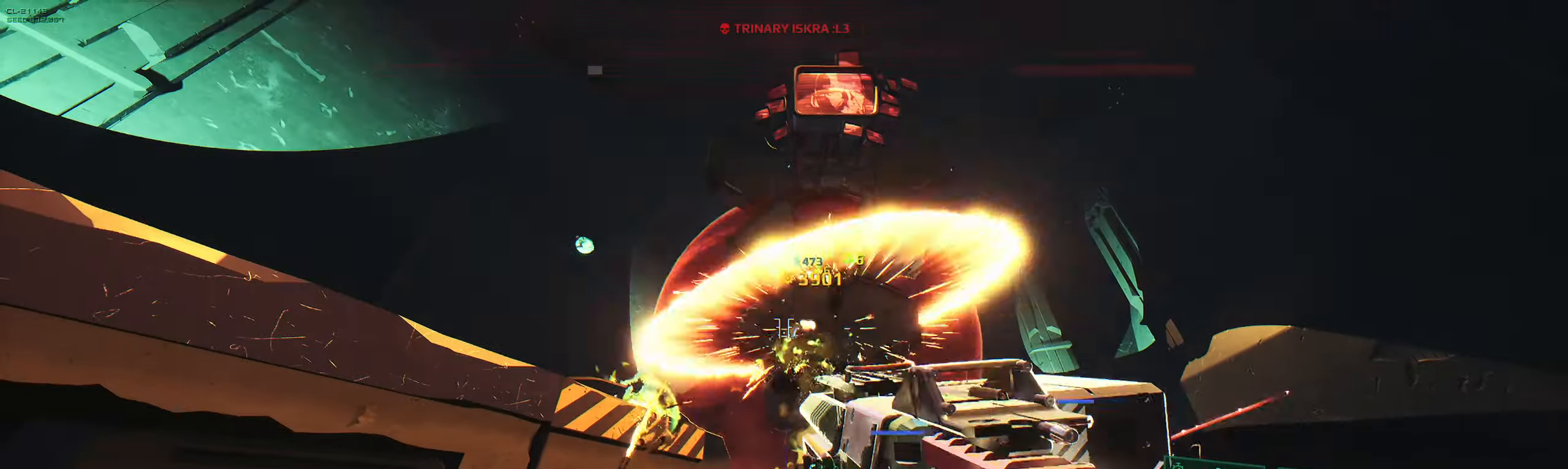
{"keys": ["w"], "events": [[150, "w", "down"]]}
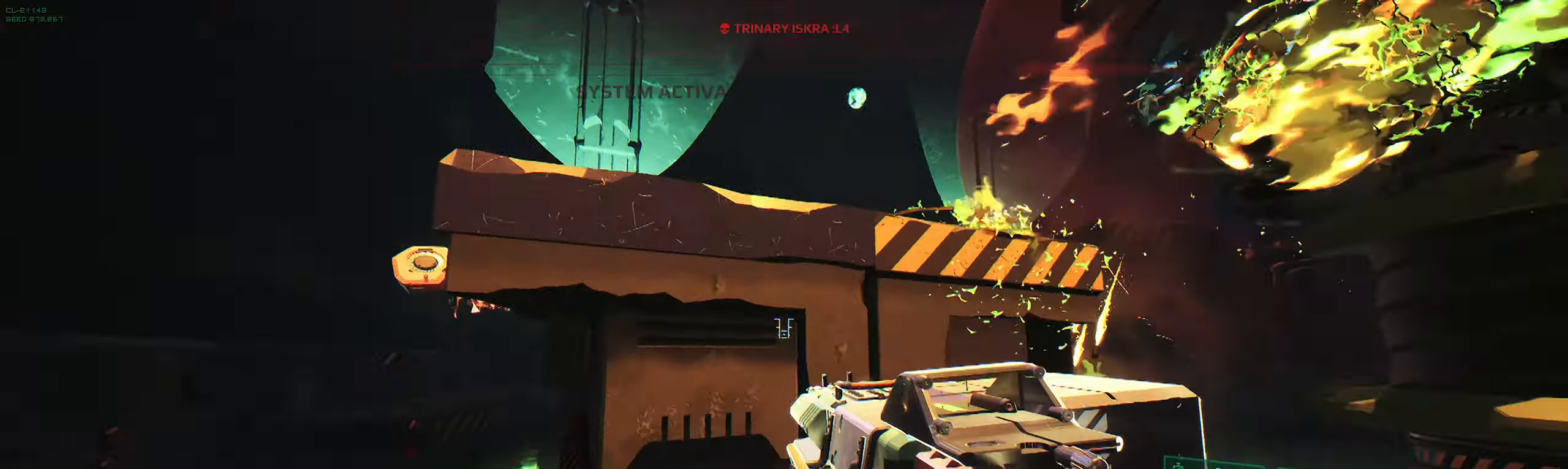
{"keys": ["w"], "events": [[16, "space", "down"], [150, "space", "up"], [283, "space", "down"], [466, "space", "up"]]}